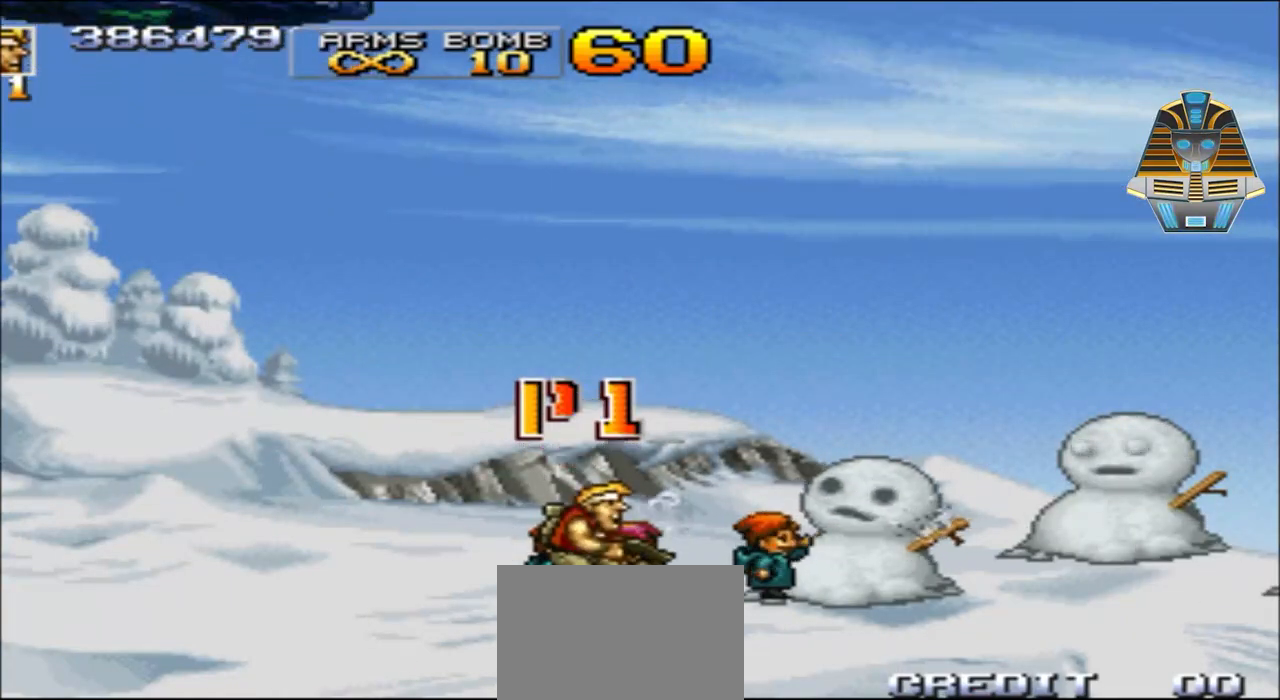
Gameplay with a controller (Xbox layout); each line is a JSON object with the inputs held at the frame after it. "events" lists button and stick changes between this image and that frame as [ms after this image, input, new state], when the widget could be followed in between. Not read: L3 R3 left_stick right_stick.
{"buttons": [], "events": [[117, "X", "down"], [267, "X", "up"]]}
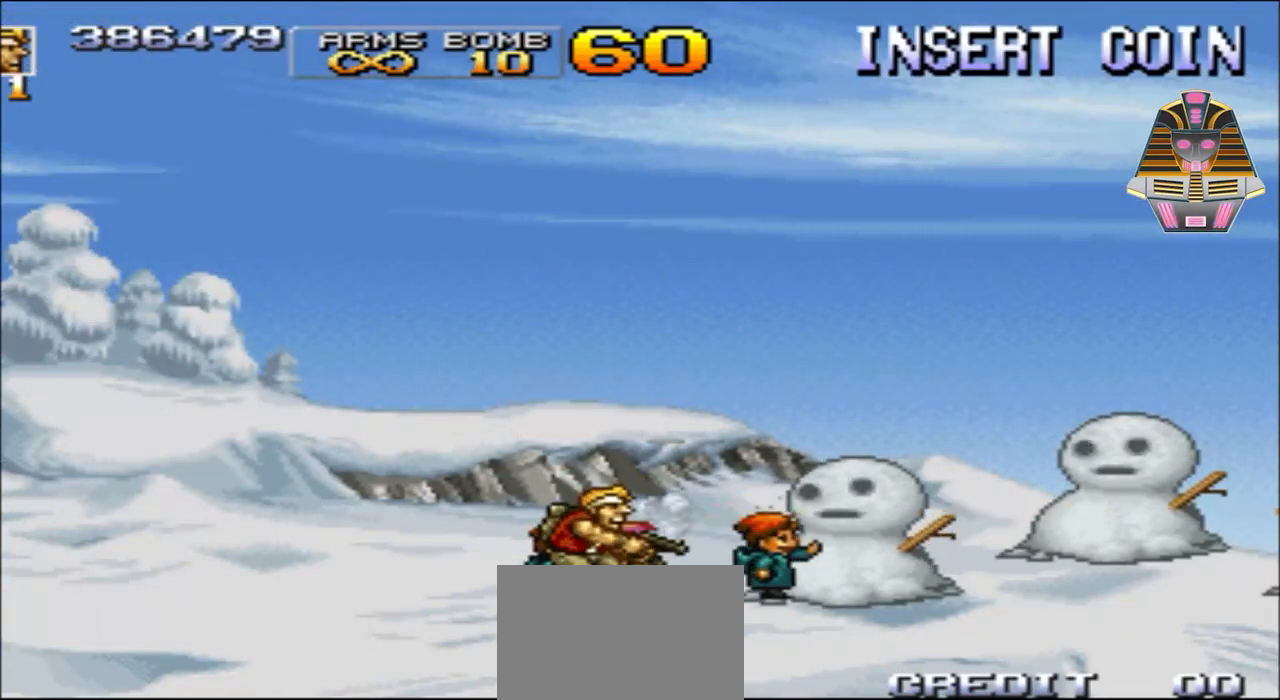
{"buttons": [], "events": []}
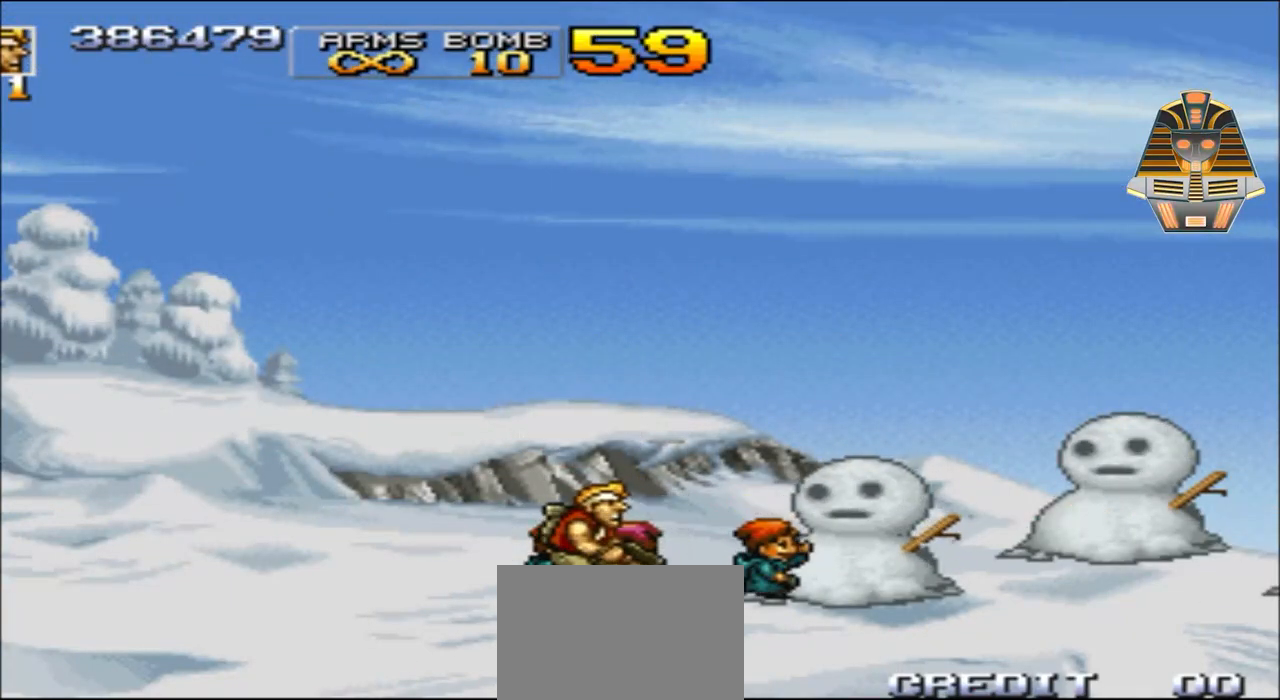
{"buttons": [], "events": []}
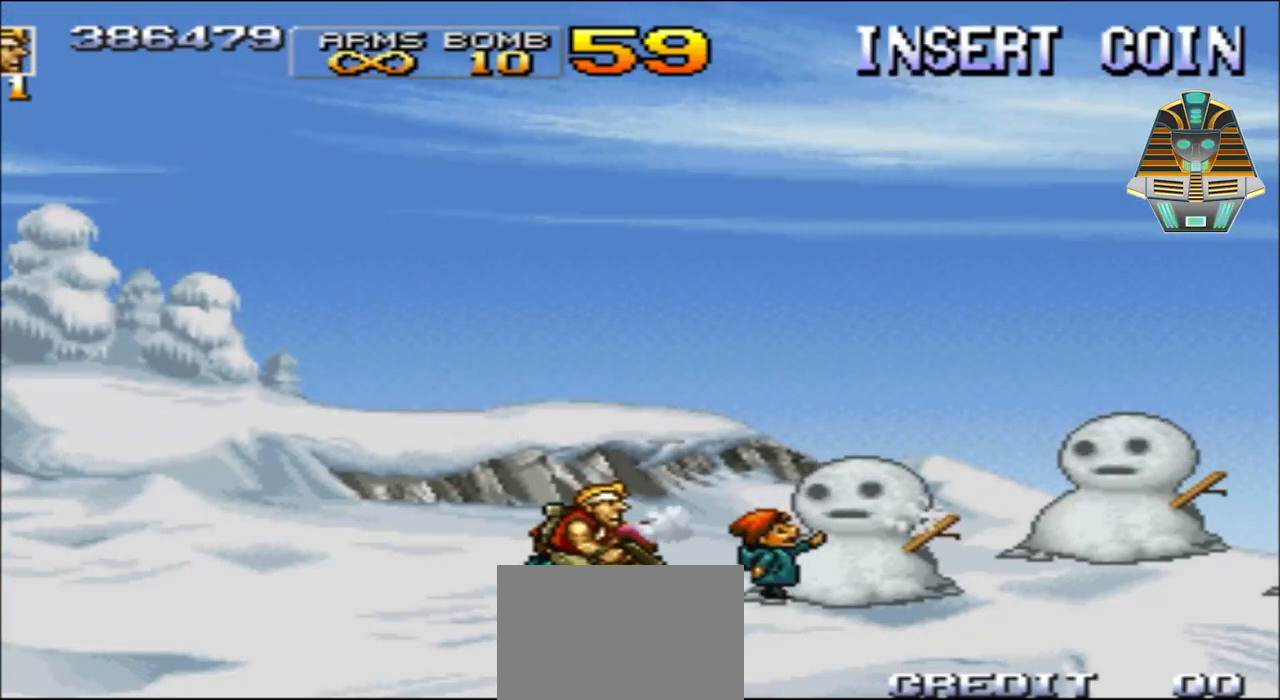
{"buttons": ["DPAD_RIGHT"], "events": [[67, "DPAD_RIGHT", "down"]]}
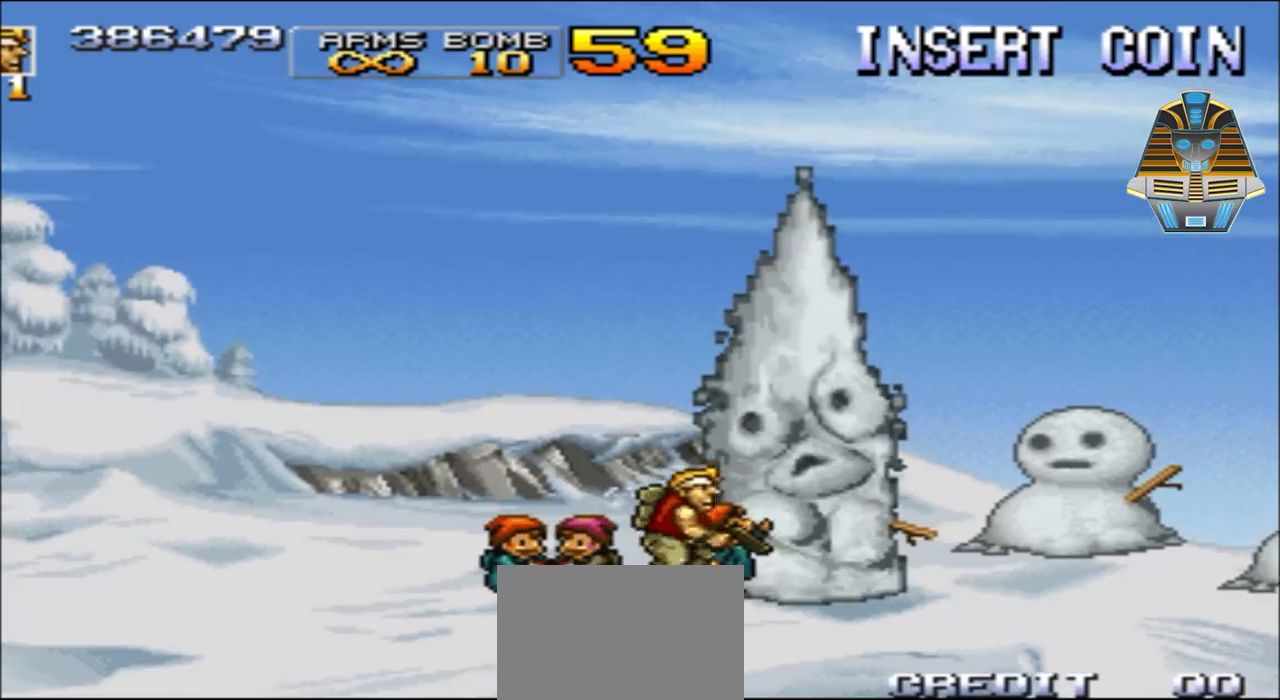
{"buttons": ["DPAD_RIGHT"], "events": []}
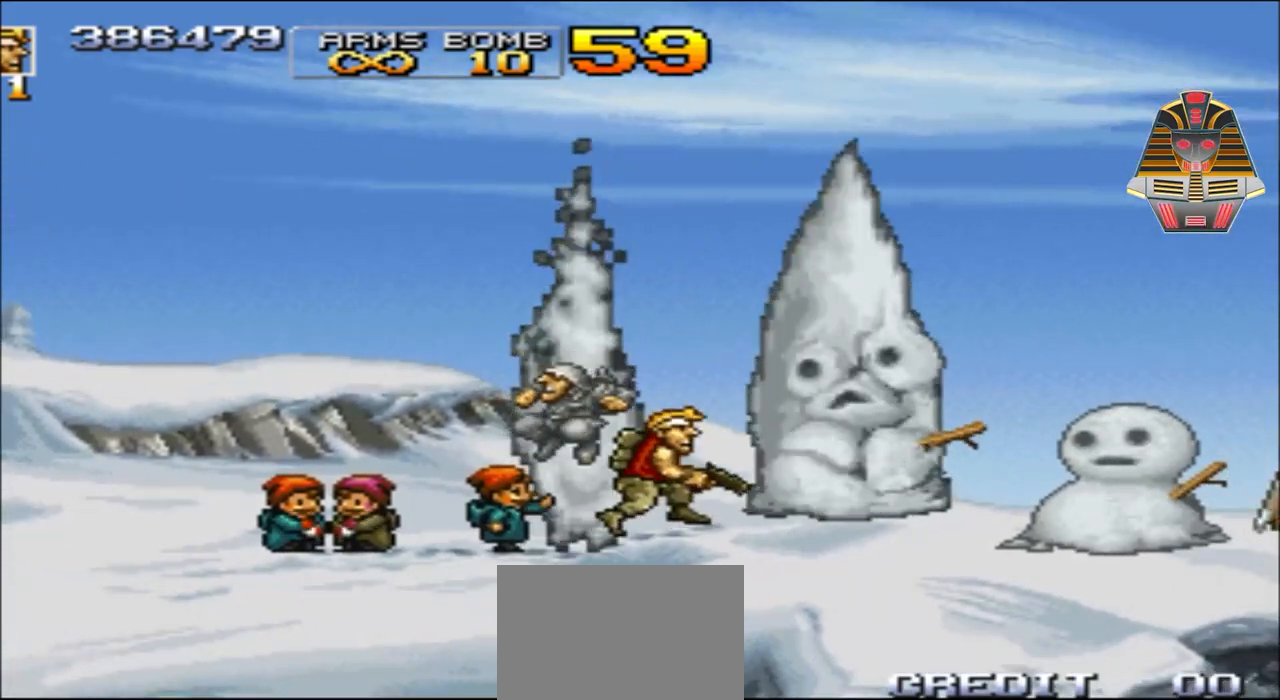
{"buttons": ["X", "DPAD_LEFT"], "events": [[200, "X", "down"], [267, "DPAD_RIGHT", "up"], [367, "DPAD_LEFT", "down"], [417, "X", "up"], [500, "X", "down"]]}
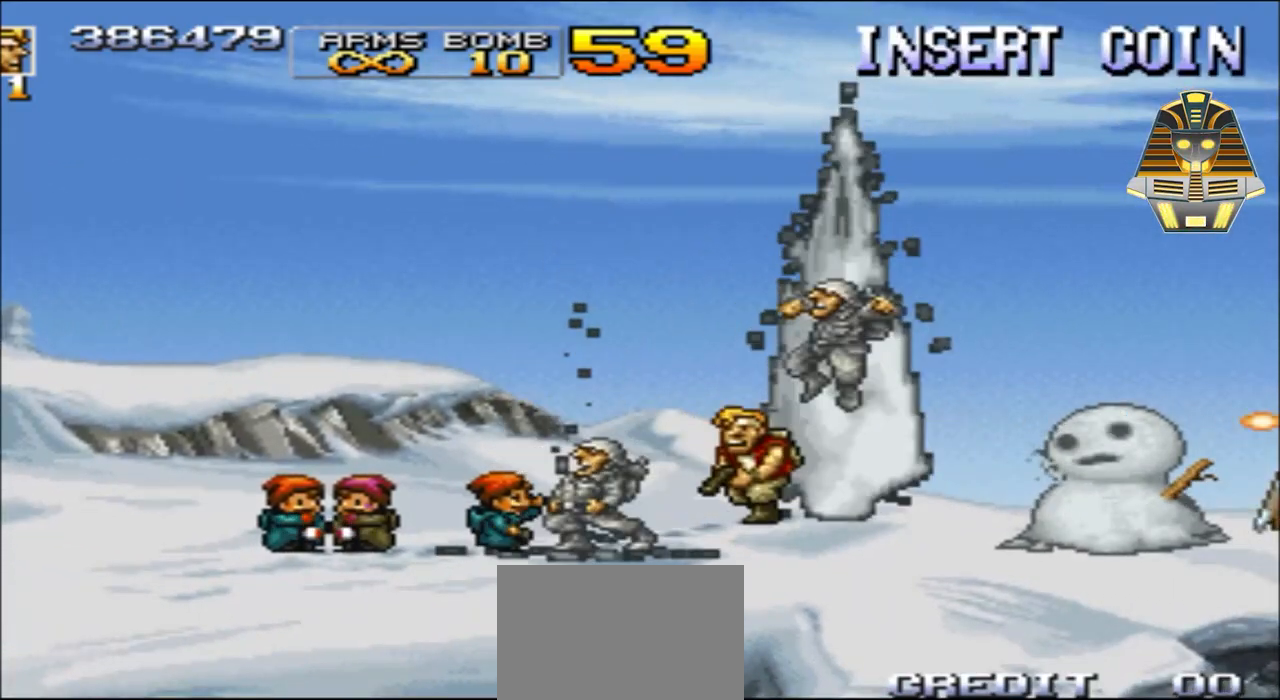
{"buttons": ["X"], "events": [[117, "X", "up"], [217, "X", "down"], [250, "DPAD_LEFT", "up"], [317, "X", "up"], [417, "X", "down"]]}
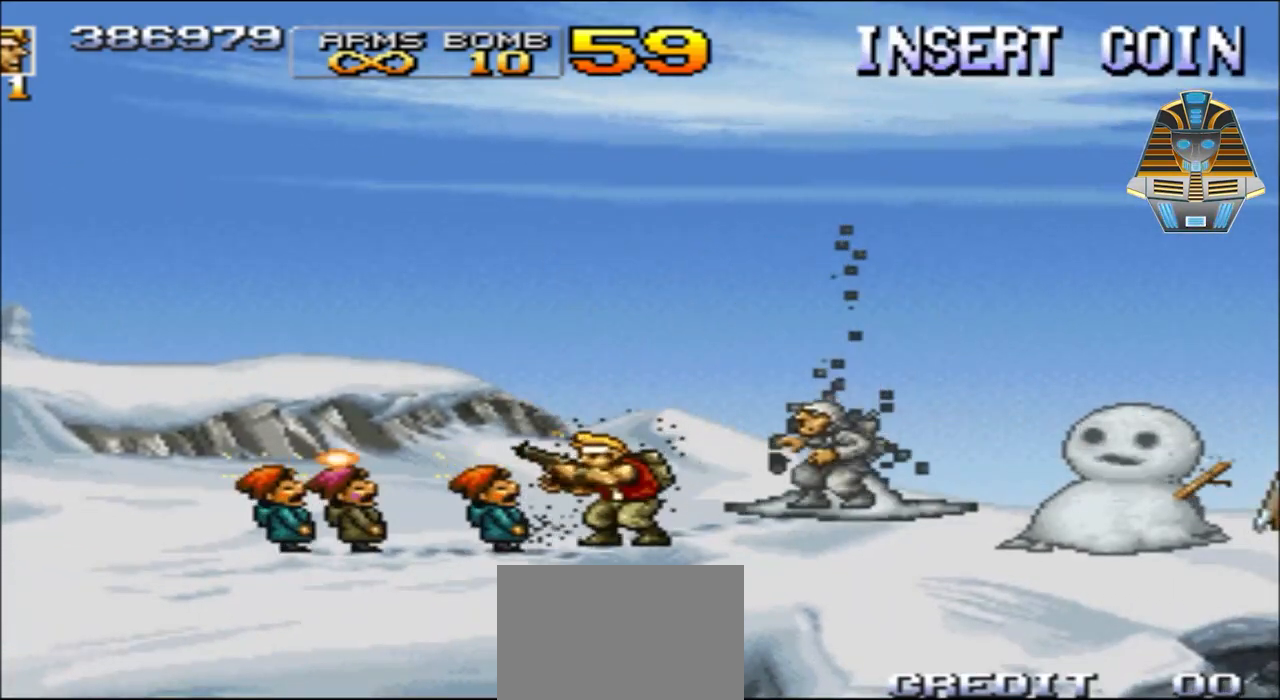
{"buttons": ["DPAD_RIGHT"], "events": [[67, "DPAD_RIGHT", "down"], [67, "X", "up"], [117, "X", "down"], [217, "X", "up"], [317, "X", "down"], [467, "X", "up"]]}
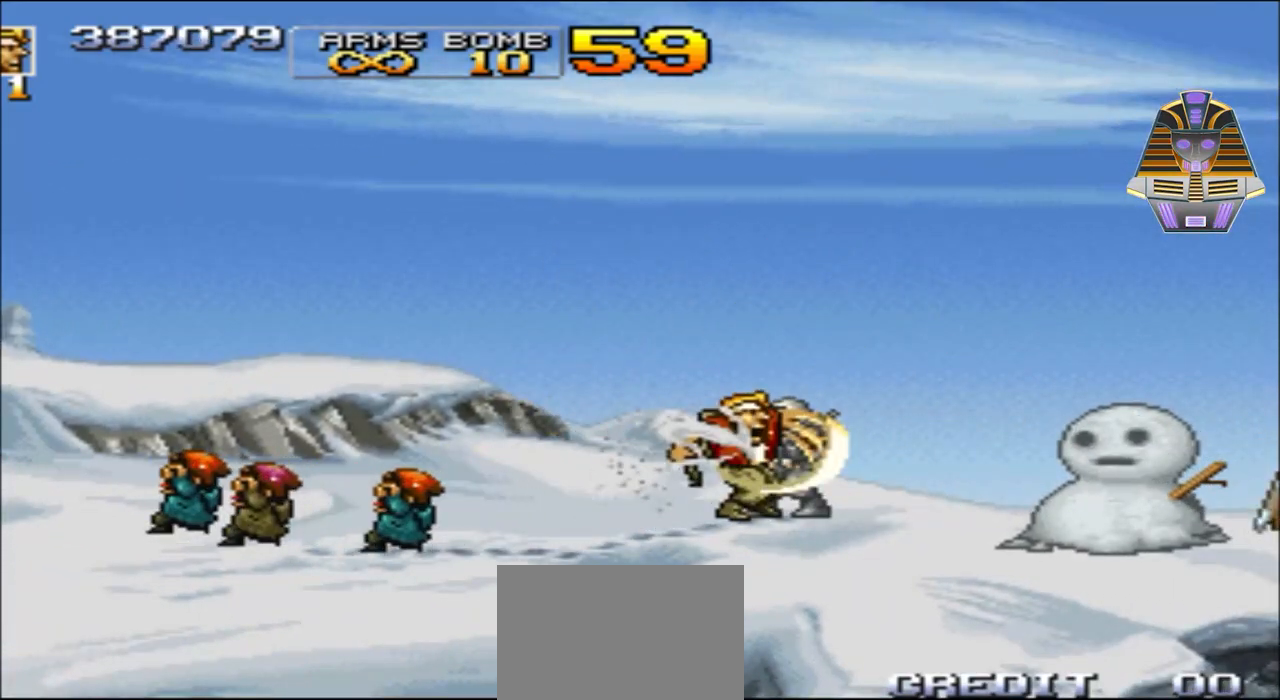
{"buttons": ["X"], "events": [[17, "X", "down"], [67, "DPAD_RIGHT", "up"], [167, "X", "up"], [267, "X", "down"], [317, "DPAD_RIGHT", "down"], [367, "X", "up"], [467, "DPAD_RIGHT", "up"], [467, "X", "down"]]}
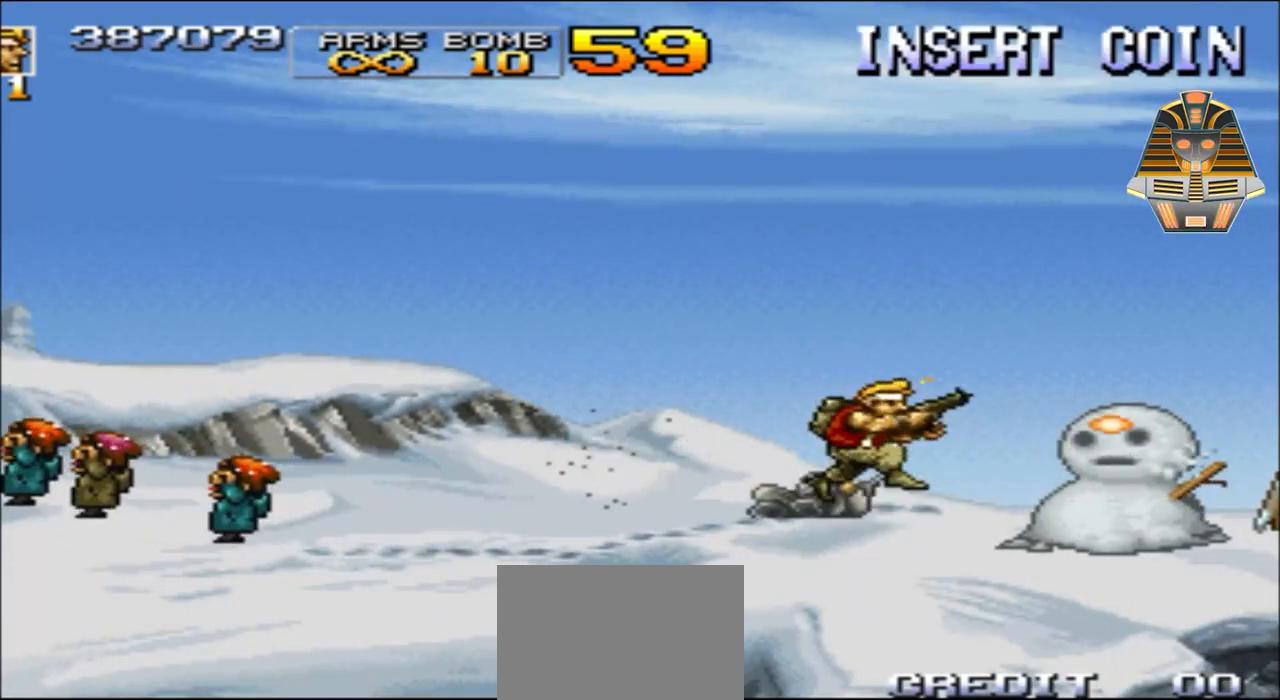
{"buttons": ["X"], "events": [[100, "DPAD_RIGHT", "down"], [100, "X", "up"], [167, "X", "down"], [367, "X", "up"], [417, "DPAD_RIGHT", "up"], [417, "X", "down"]]}
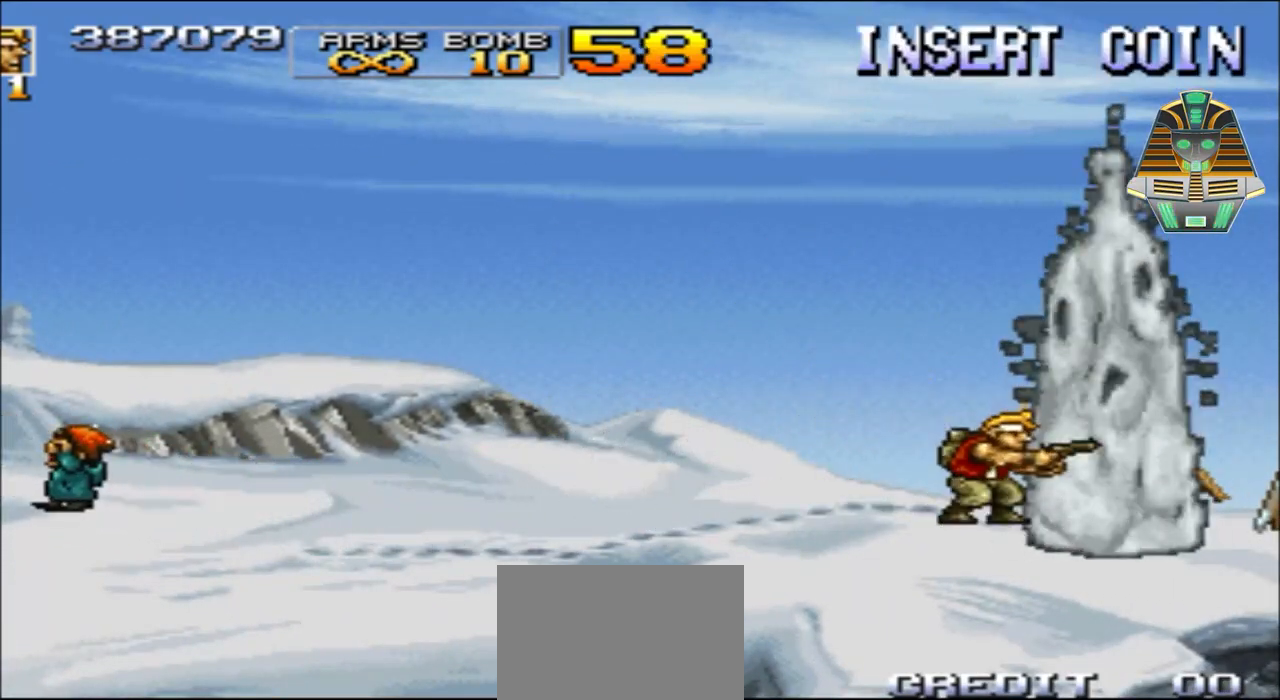
{"buttons": [], "events": [[17, "DPAD_RIGHT", "down"], [67, "X", "up"], [167, "DPAD_RIGHT", "up"], [167, "X", "down"], [267, "X", "up"], [367, "X", "down"], [500, "X", "up"]]}
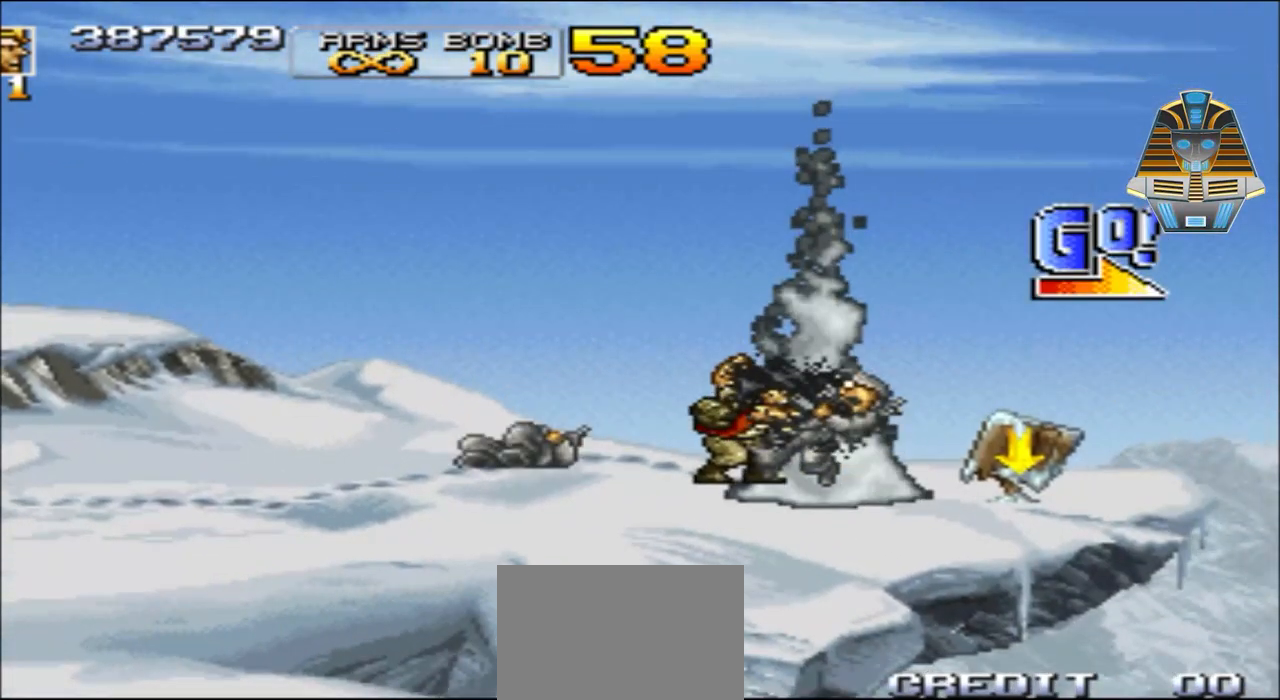
{"buttons": [], "events": [[117, "X", "down"], [167, "DPAD_RIGHT", "down"], [217, "X", "up"], [317, "X", "down"], [350, "DPAD_RIGHT", "up"], [417, "X", "up"]]}
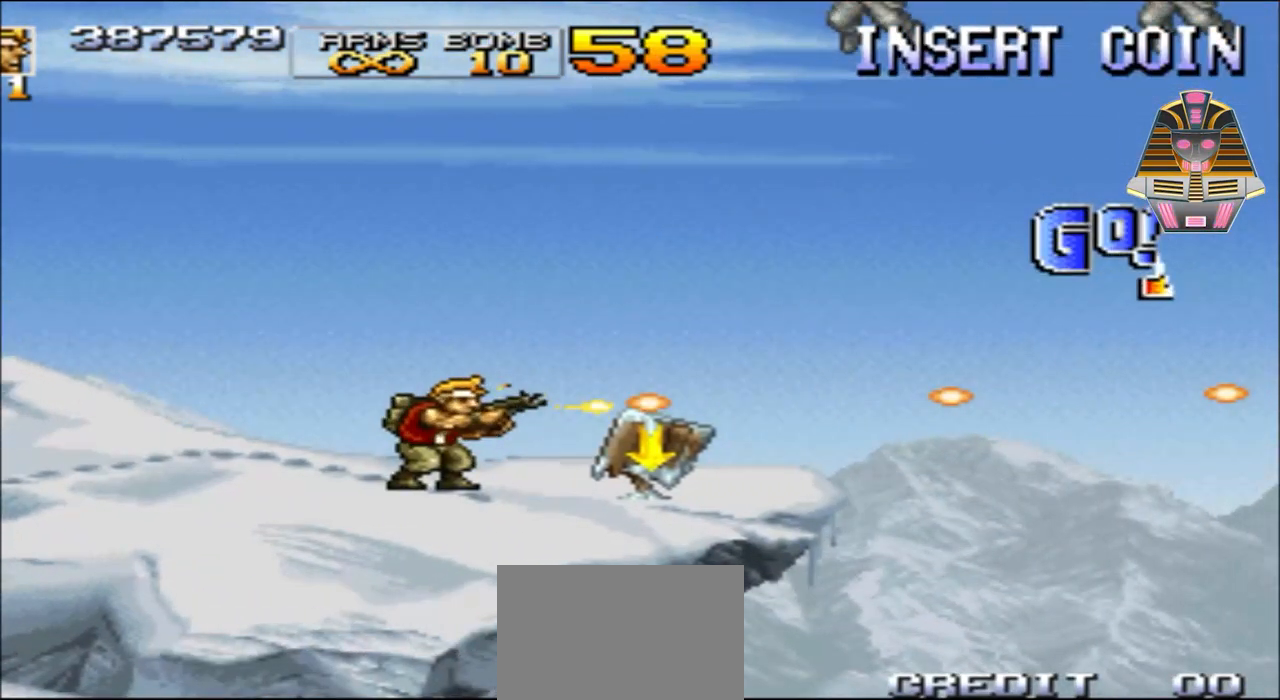
{"buttons": ["DPAD_RIGHT"], "events": [[17, "X", "down"], [150, "X", "up"], [450, "DPAD_RIGHT", "down"]]}
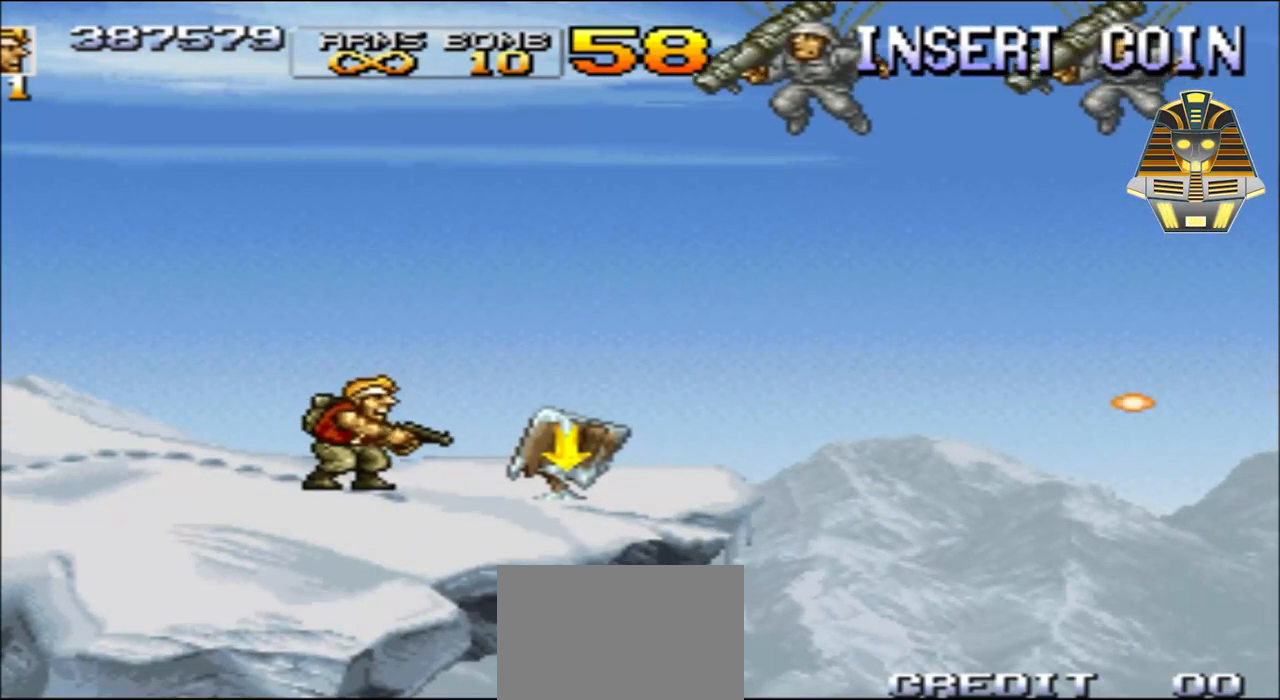
{"buttons": ["DPAD_UP", "DPAD_RIGHT"], "events": [[167, "X", "down"], [267, "DPAD_RIGHT", "up"], [317, "X", "up"], [417, "X", "down"], [467, "DPAD_RIGHT", "down"], [467, "DPAD_UP", "down"], [500, "X", "up"]]}
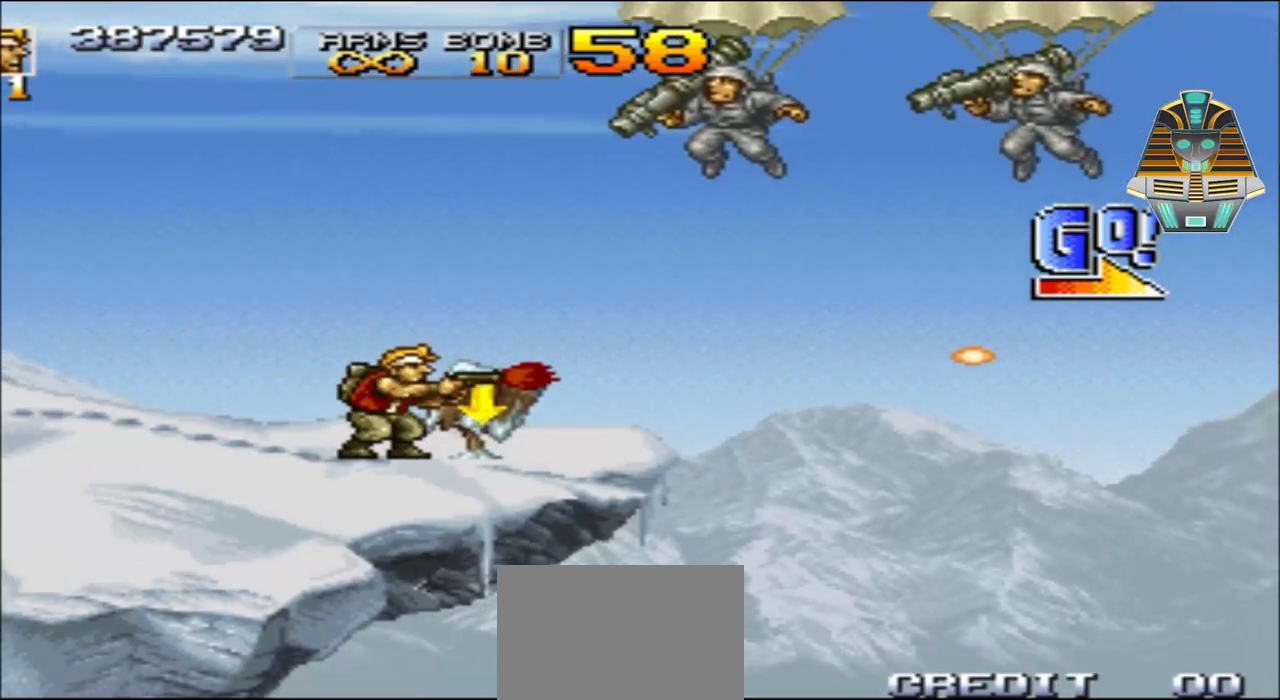
{"buttons": ["DPAD_UP"], "events": [[117, "DPAD_UP", "up"], [117, "X", "down"], [167, "DPAD_RIGHT", "up"], [267, "X", "up"], [300, "DPAD_RIGHT", "down"], [300, "DPAD_UP", "down"], [300, "X", "down"], [467, "DPAD_RIGHT", "up"], [467, "X", "up"]]}
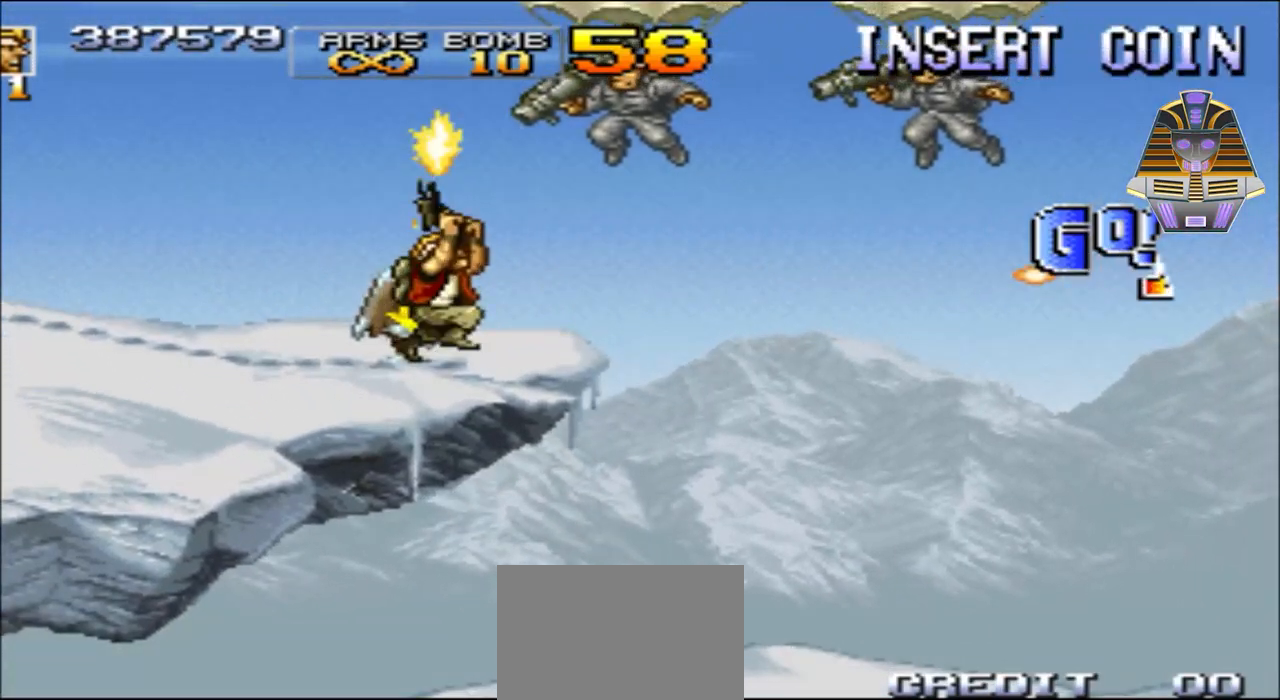
{"buttons": ["X", "DPAD_UP", "DPAD_RIGHT"], "events": [[67, "DPAD_RIGHT", "down"], [67, "X", "down"], [150, "X", "up"], [267, "X", "down"], [367, "X", "up"], [467, "X", "down"]]}
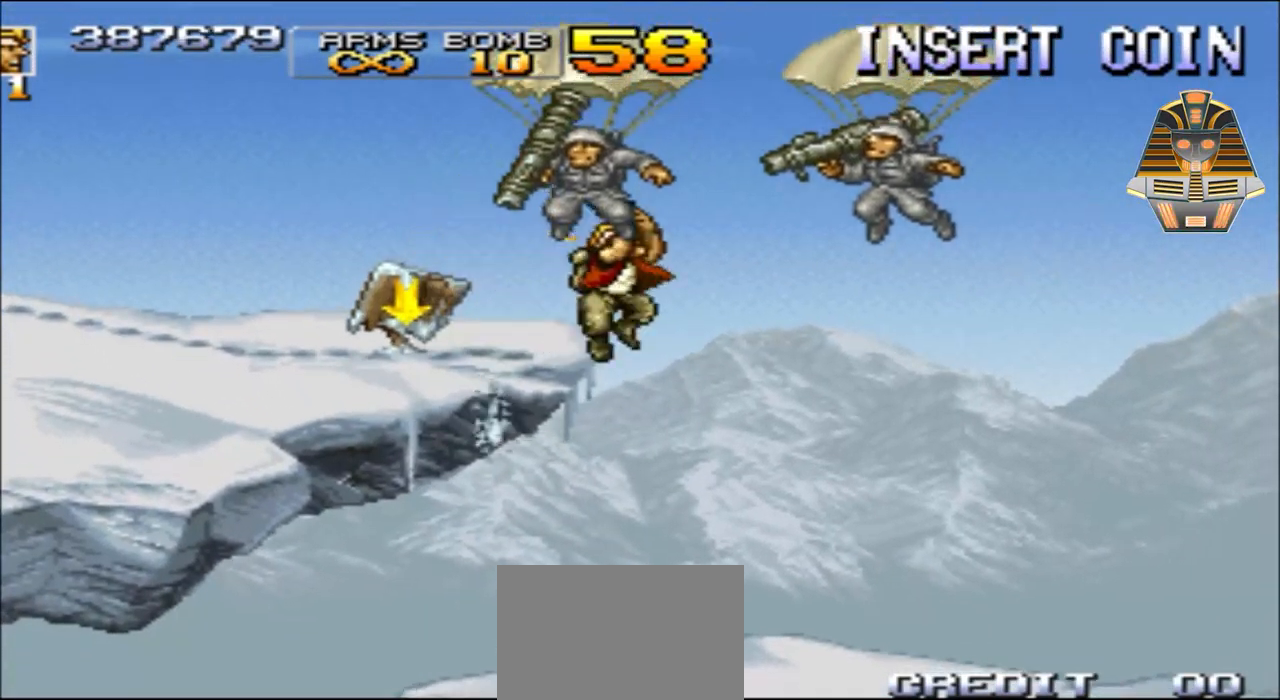
{"buttons": ["DPAD_UP"], "events": [[67, "X", "up"], [117, "DPAD_RIGHT", "up"], [167, "X", "down"], [250, "X", "up"], [367, "X", "down"], [467, "X", "up"]]}
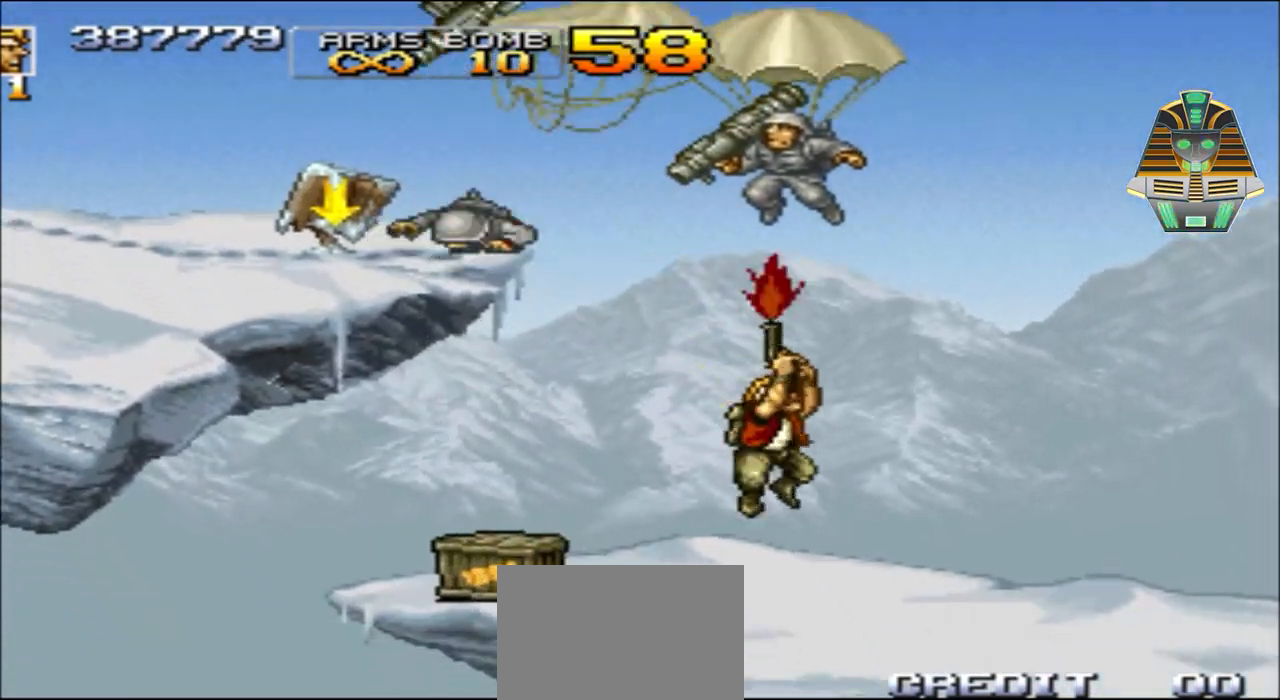
{"buttons": ["X", "DPAD_UP", "DPAD_LEFT"], "events": [[50, "X", "down"], [167, "X", "up"], [267, "DPAD_LEFT", "down"], [267, "X", "down"], [417, "X", "up"], [467, "X", "down"]]}
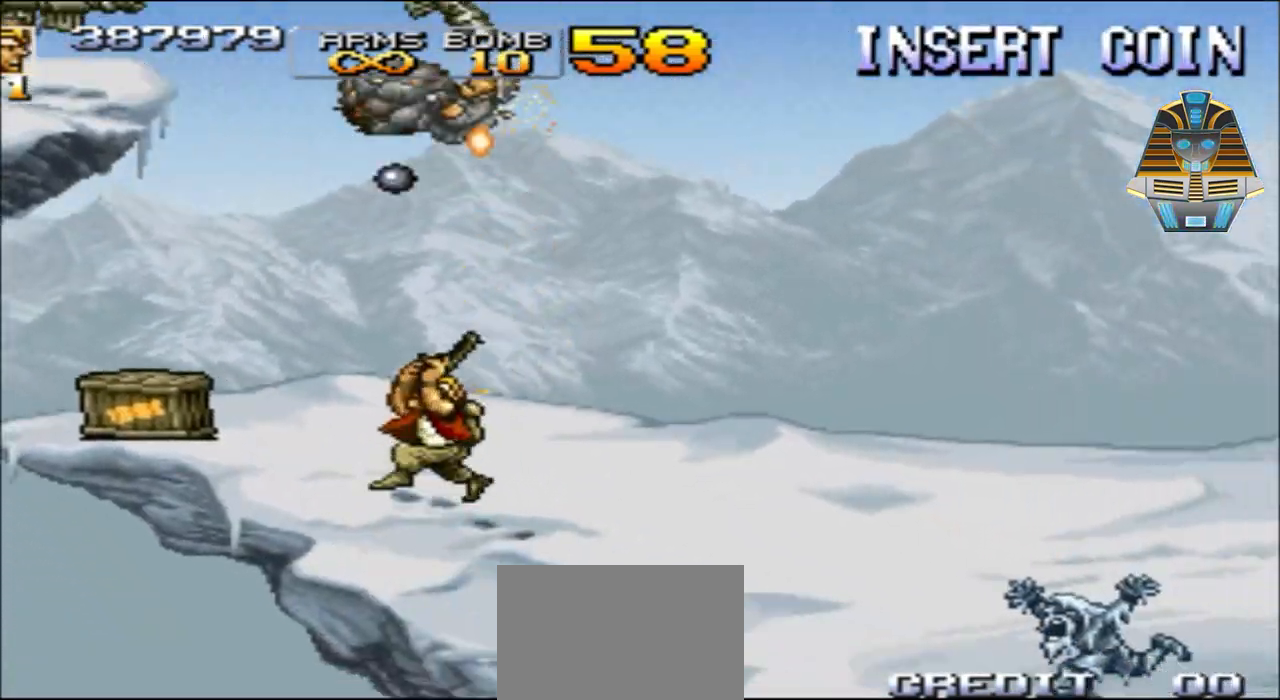
{"buttons": ["X"], "events": [[100, "X", "up"], [217, "X", "down"], [317, "DPAD_LEFT", "up"], [367, "X", "up"], [417, "DPAD_UP", "up"], [467, "X", "down"]]}
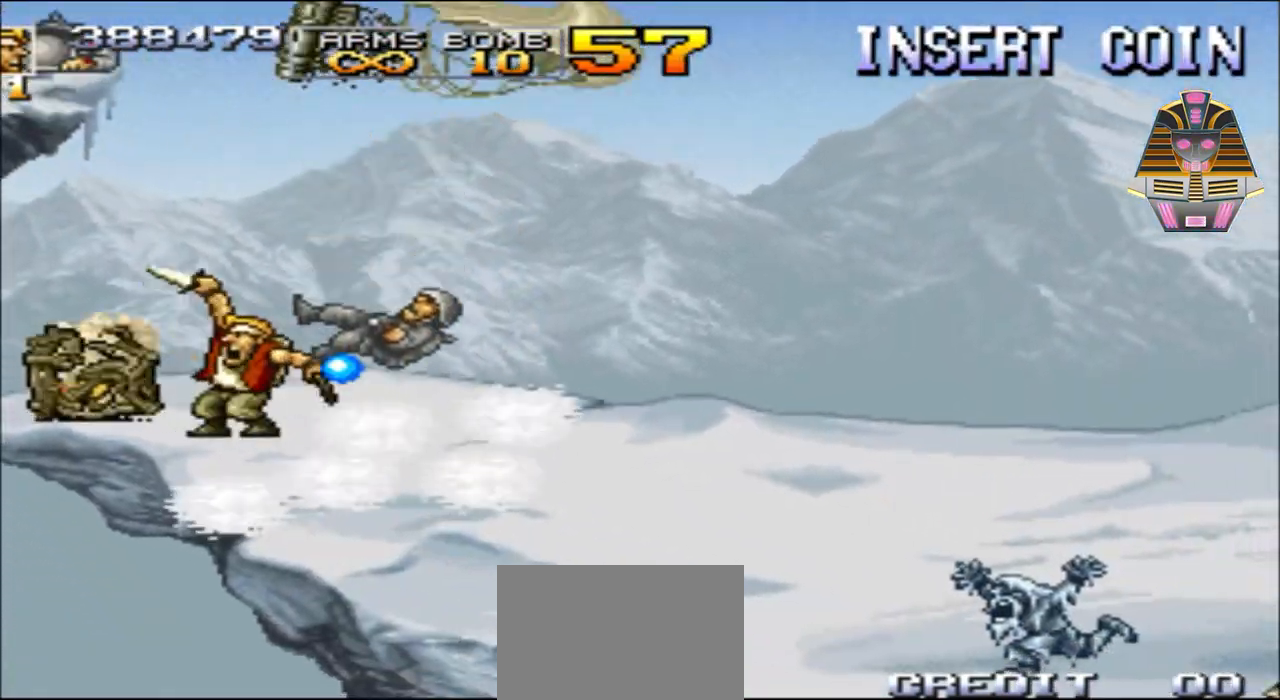
{"buttons": ["X"], "events": [[67, "X", "up"], [117, "DPAD_LEFT", "down"], [167, "X", "down"], [317, "DPAD_LEFT", "up"], [317, "X", "up"], [450, "X", "down"]]}
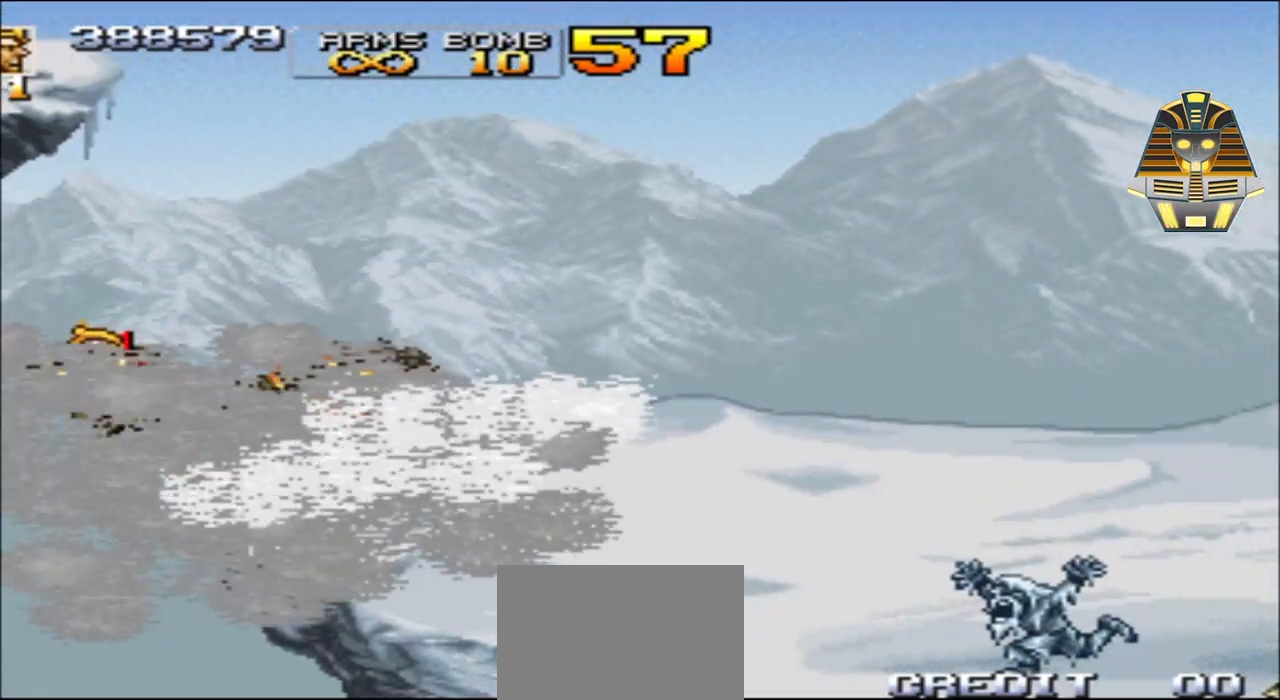
{"buttons": ["DPAD_RIGHT"], "events": [[17, "DPAD_LEFT", "down"], [117, "X", "up"], [167, "DPAD_LEFT", "up"], [250, "DPAD_RIGHT", "down"], [250, "X", "down"], [417, "X", "up"]]}